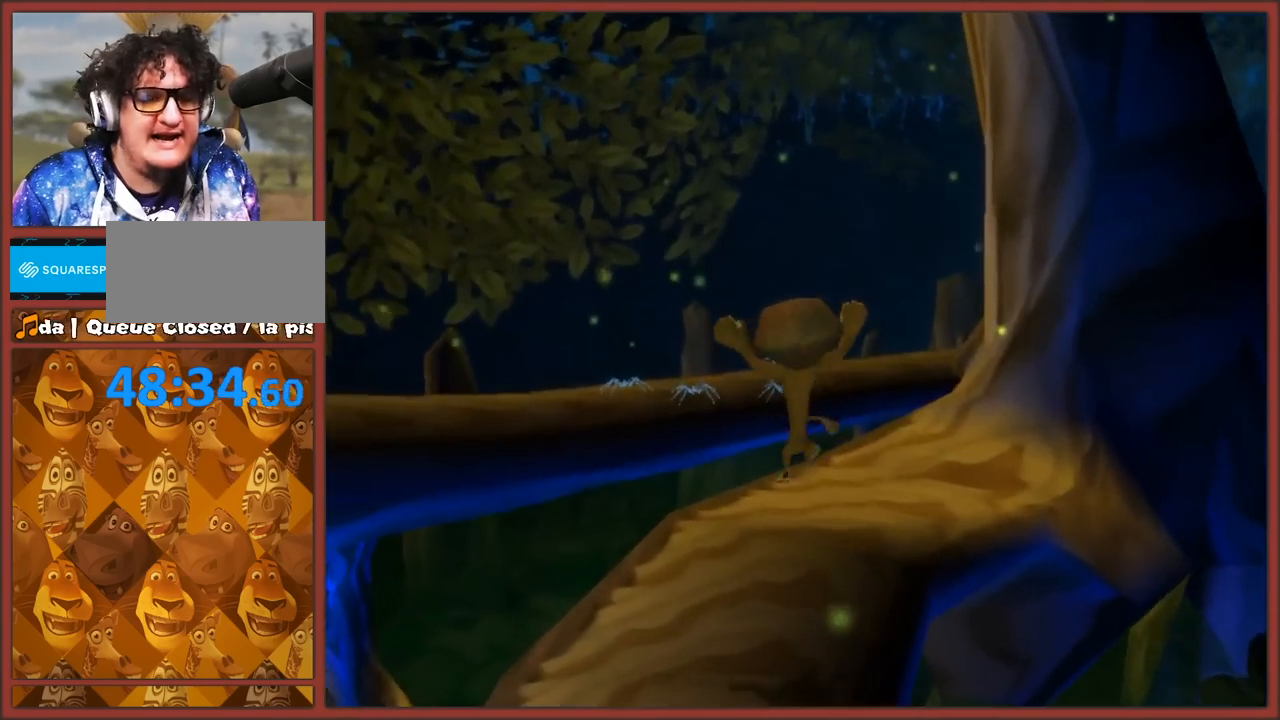
Gameplay with a controller (Nintendo layout); each line is a JSON object with the inputs held at the frame after it. "events" lists button and stick changes between this image and that frame as [ms after this image, input, new state], when the widget could be followed in between. Not read: L3 R3.
{"buttons": [], "left_stick": "up", "right_stick": "center", "events": [[83, "right_stick", "center"]]}
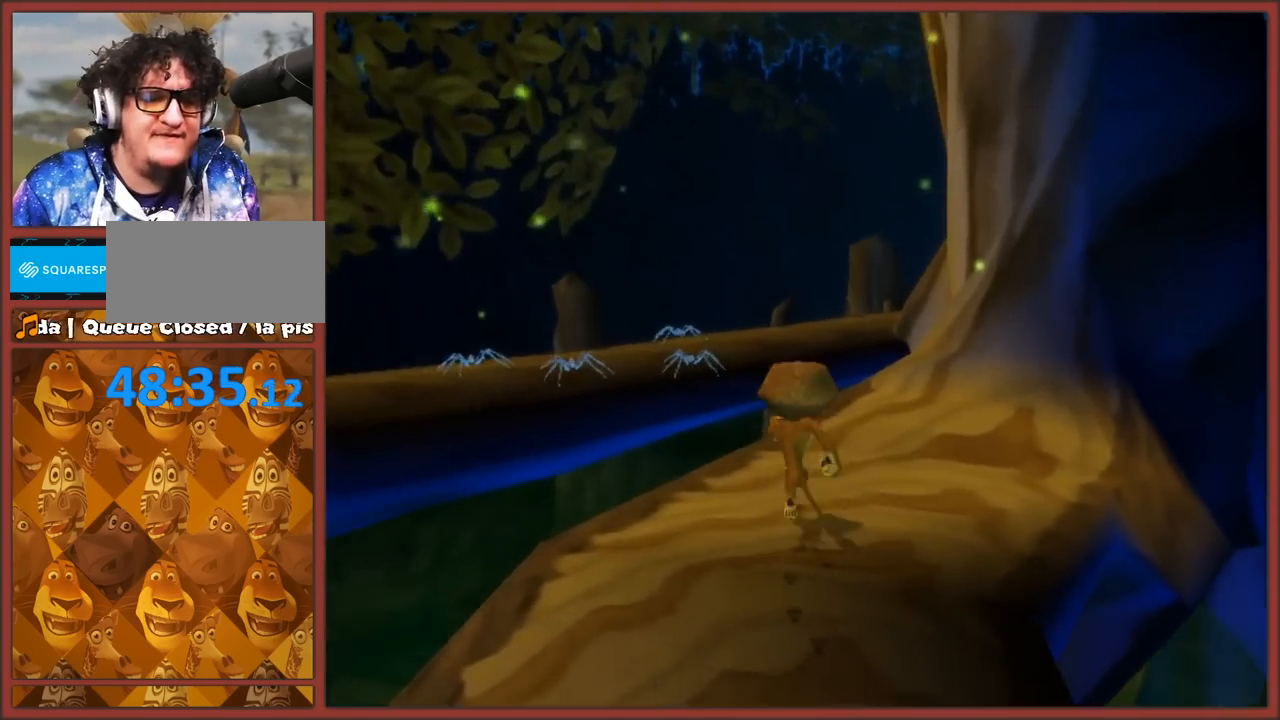
{"buttons": [], "left_stick": "up", "right_stick": "center", "events": [[233, "A", "down"], [467, "A", "up"]]}
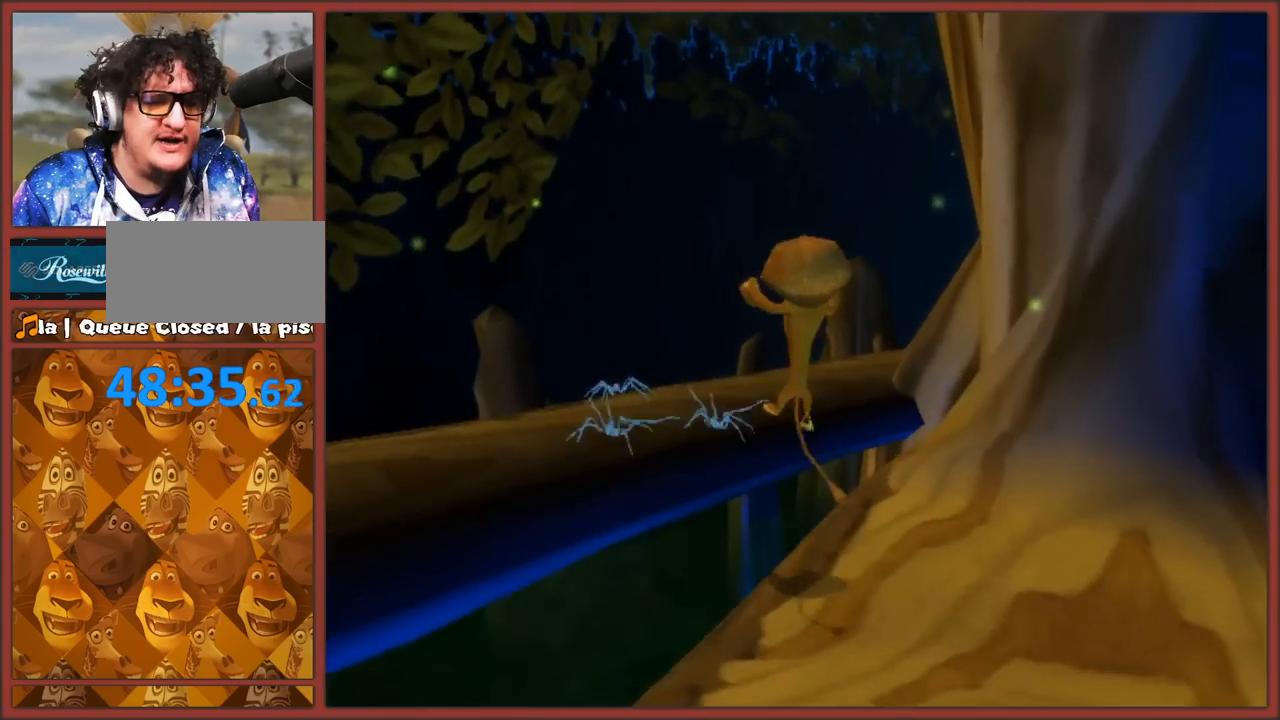
{"buttons": ["A"], "left_stick": "up", "right_stick": "center", "events": [[33, "right_stick", "left"], [233, "right_stick", "center"], [417, "A", "down"]]}
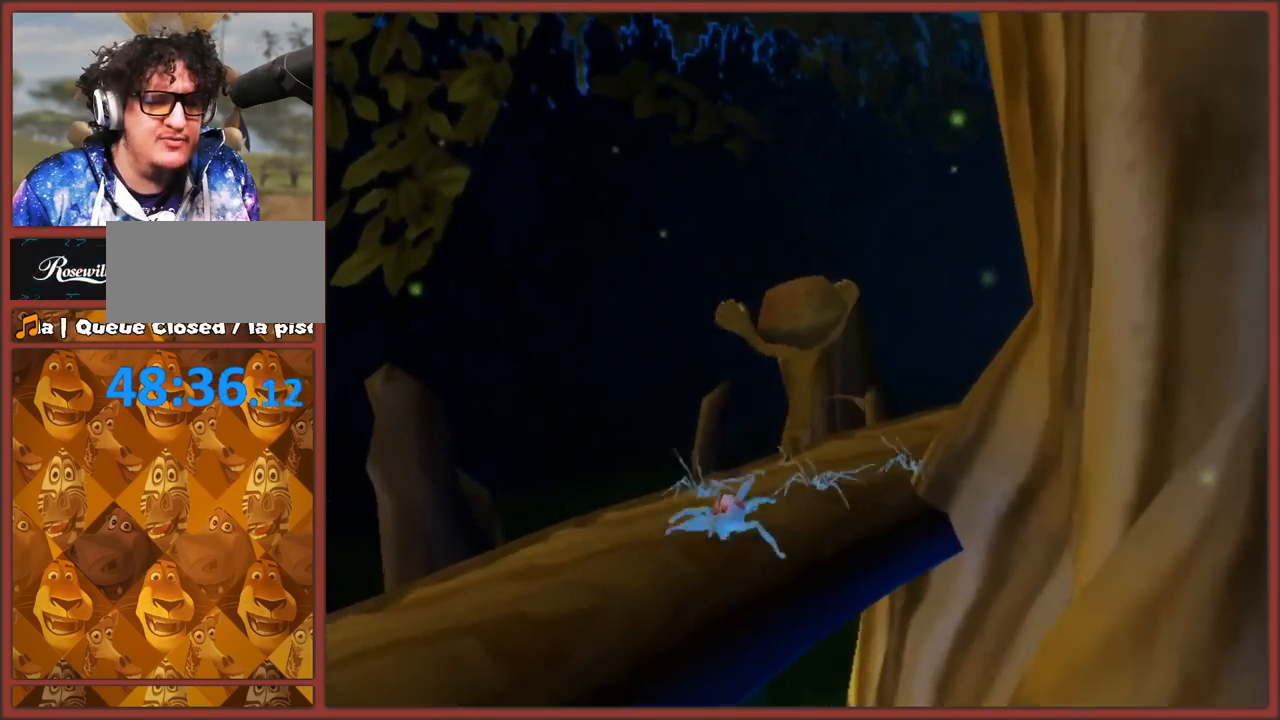
{"buttons": [], "left_stick": "up", "right_stick": "left", "events": [[50, "A", "up"], [67, "right_stick", "left"]]}
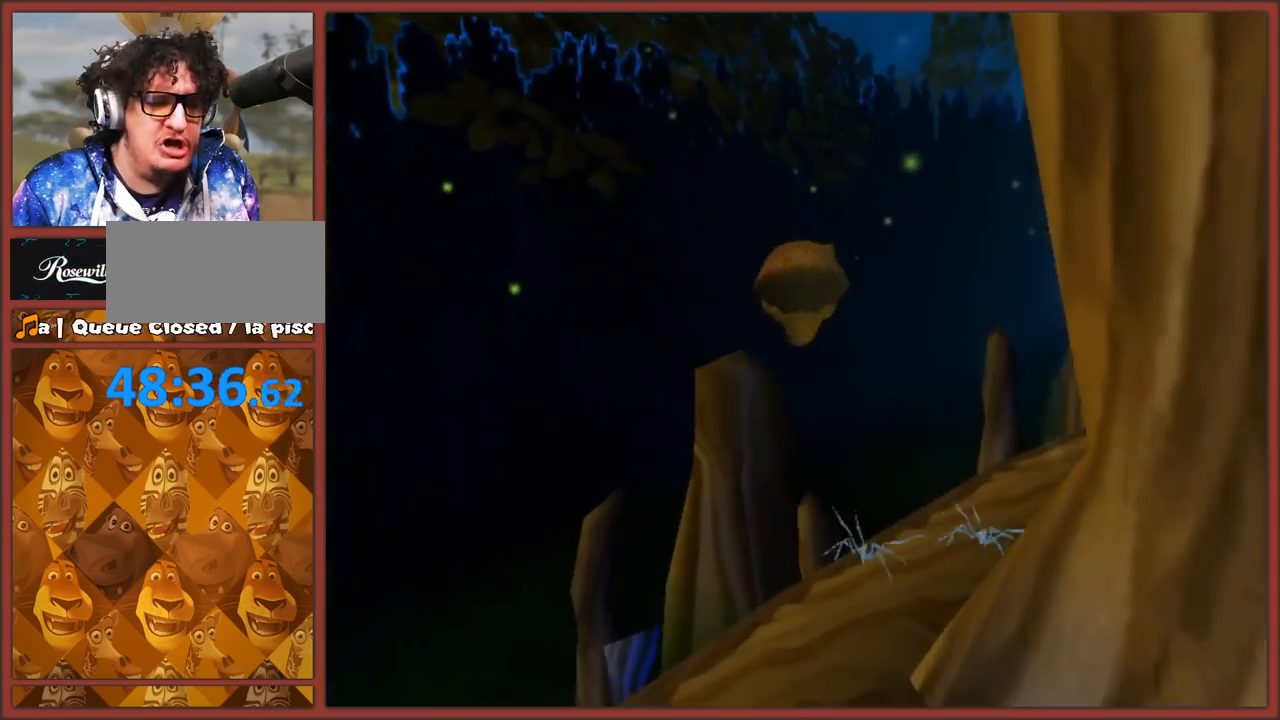
{"buttons": ["B"], "left_stick": "up", "right_stick": "center", "events": [[200, "left_stick", "up-right"], [333, "left_stick", "up"], [367, "right_stick", "center"], [417, "B", "down"]]}
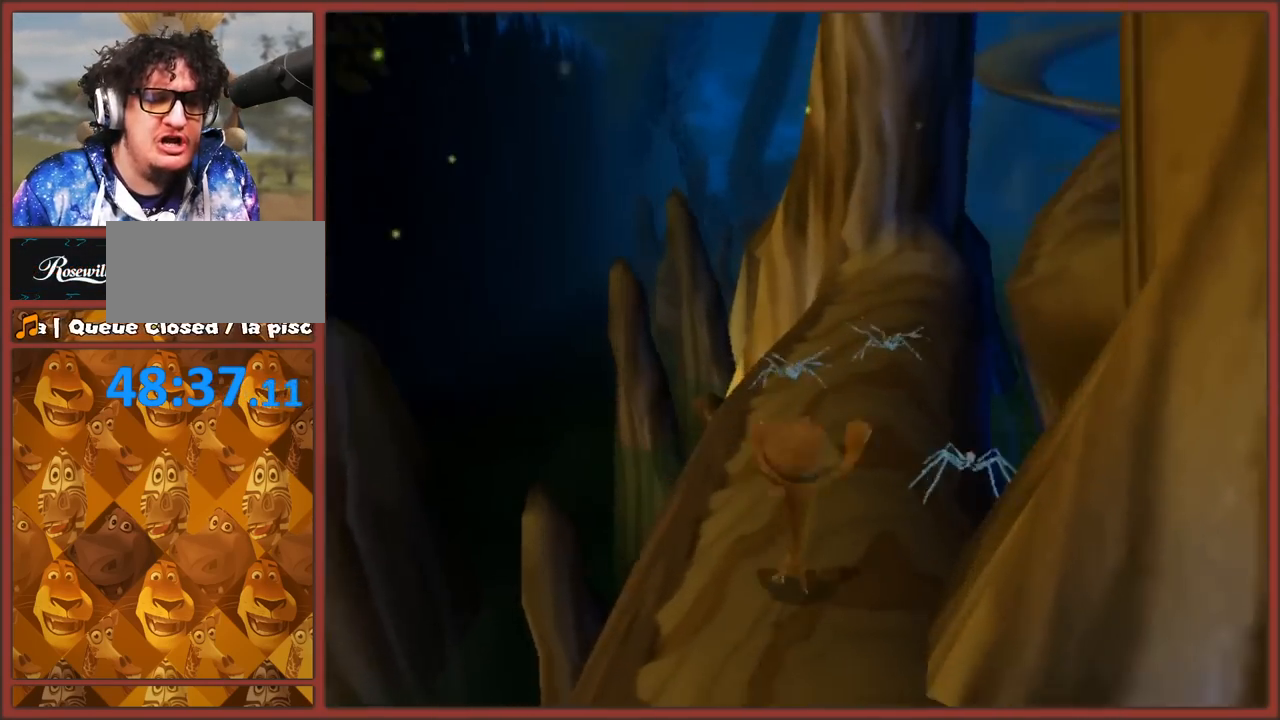
{"buttons": [], "left_stick": "up", "right_stick": "center", "events": [[33, "B", "up"], [83, "B", "down"], [183, "B", "up"], [250, "B", "down"], [333, "B", "up"], [417, "B", "down"], [500, "B", "up"]]}
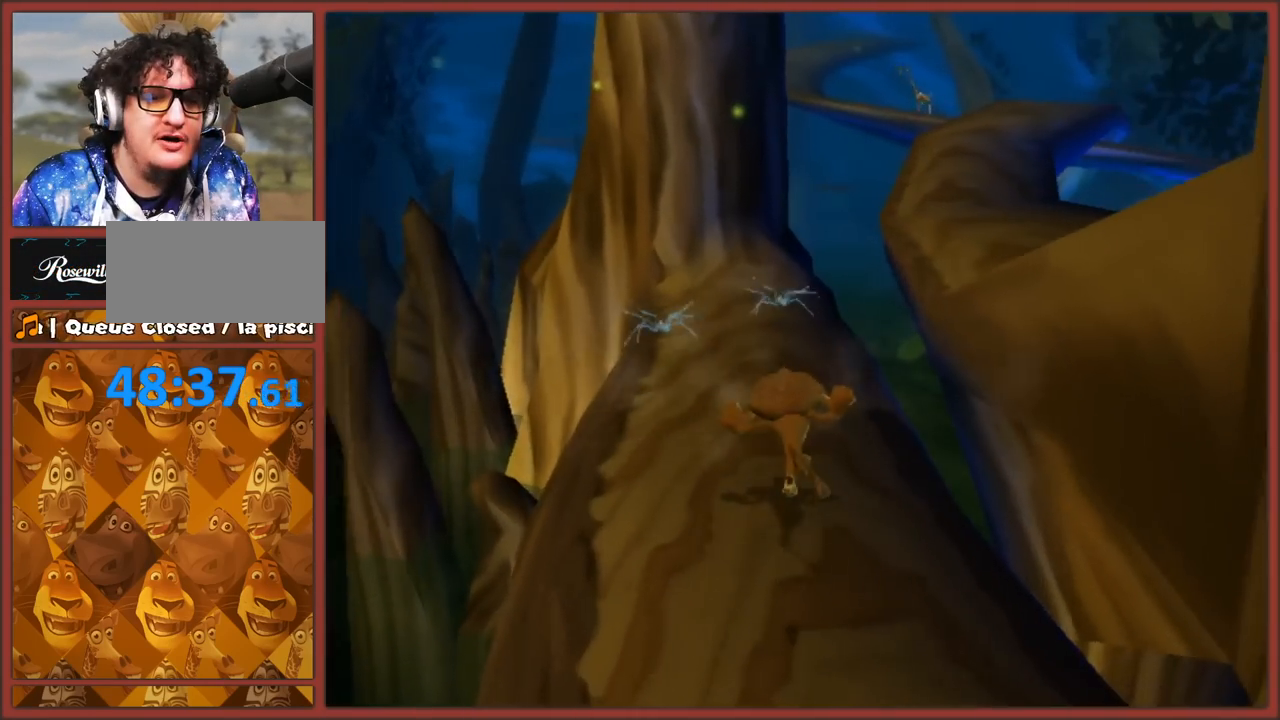
{"buttons": [], "left_stick": "up-right", "right_stick": "center", "events": [[167, "A", "down"], [200, "left_stick", "up-right"], [500, "A", "up"]]}
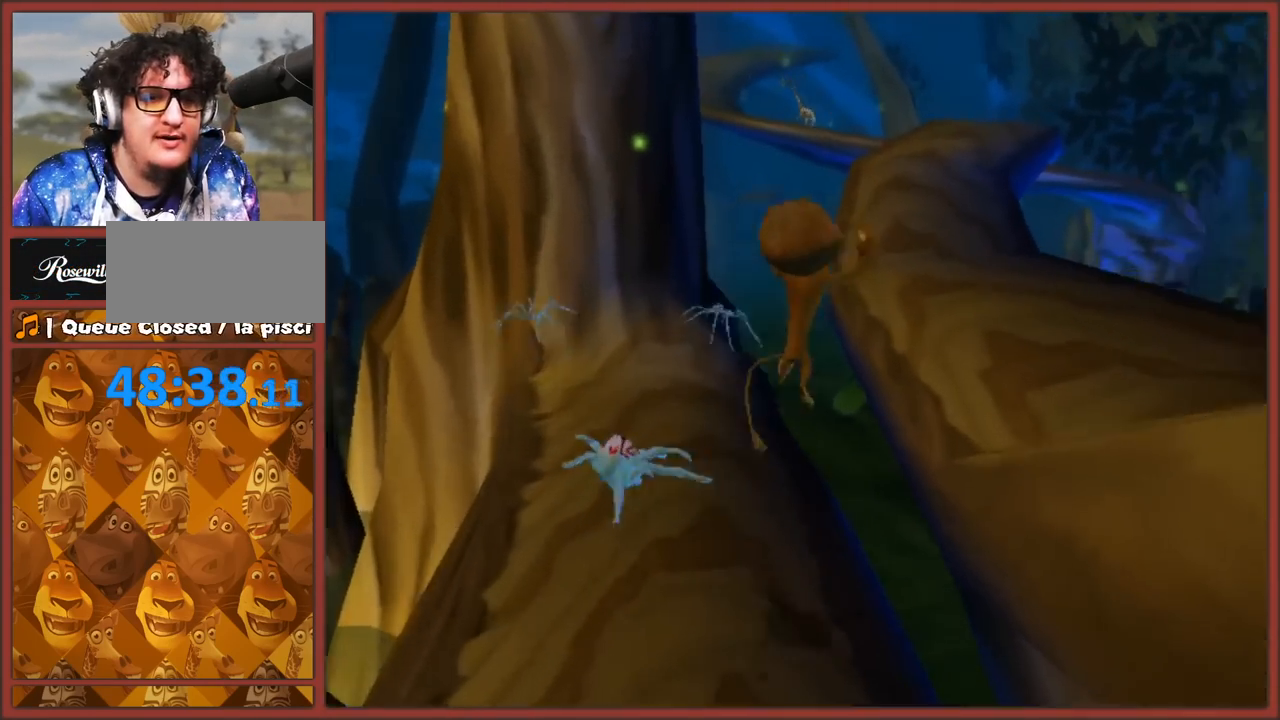
{"buttons": [], "left_stick": "up", "right_stick": "center", "events": [[133, "left_stick", "up"]]}
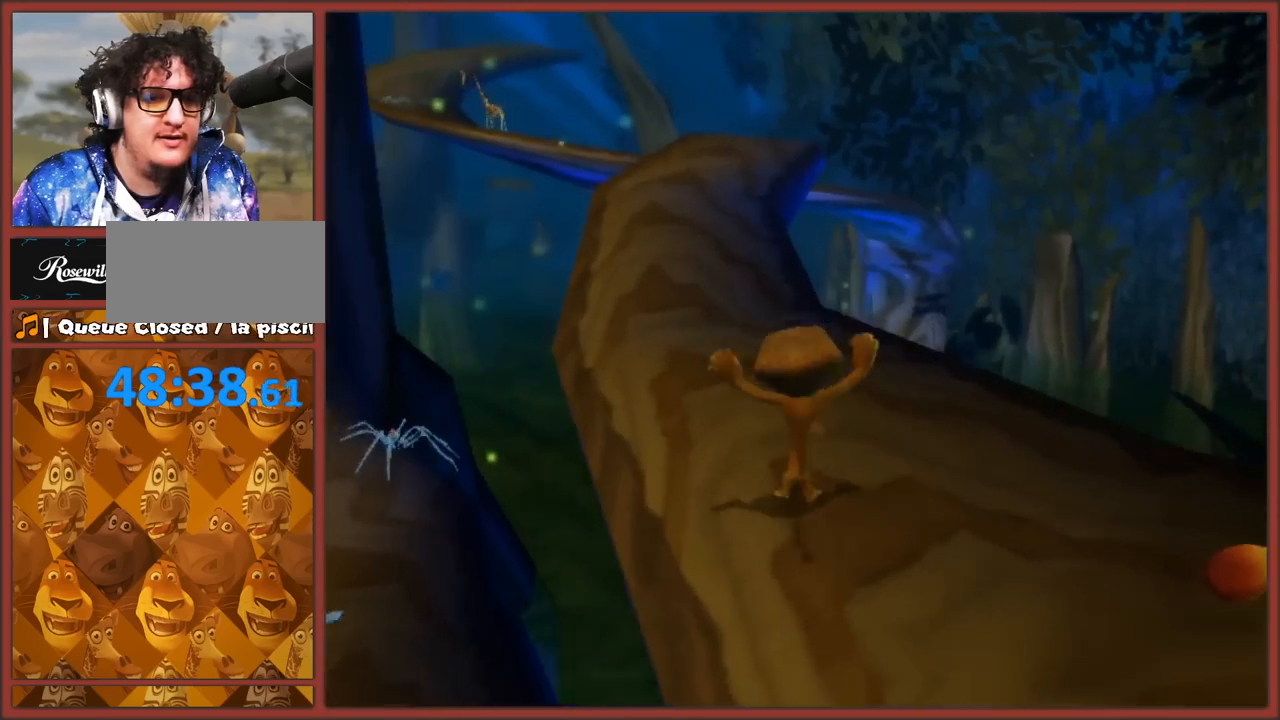
{"buttons": [], "left_stick": "up", "right_stick": "center", "events": []}
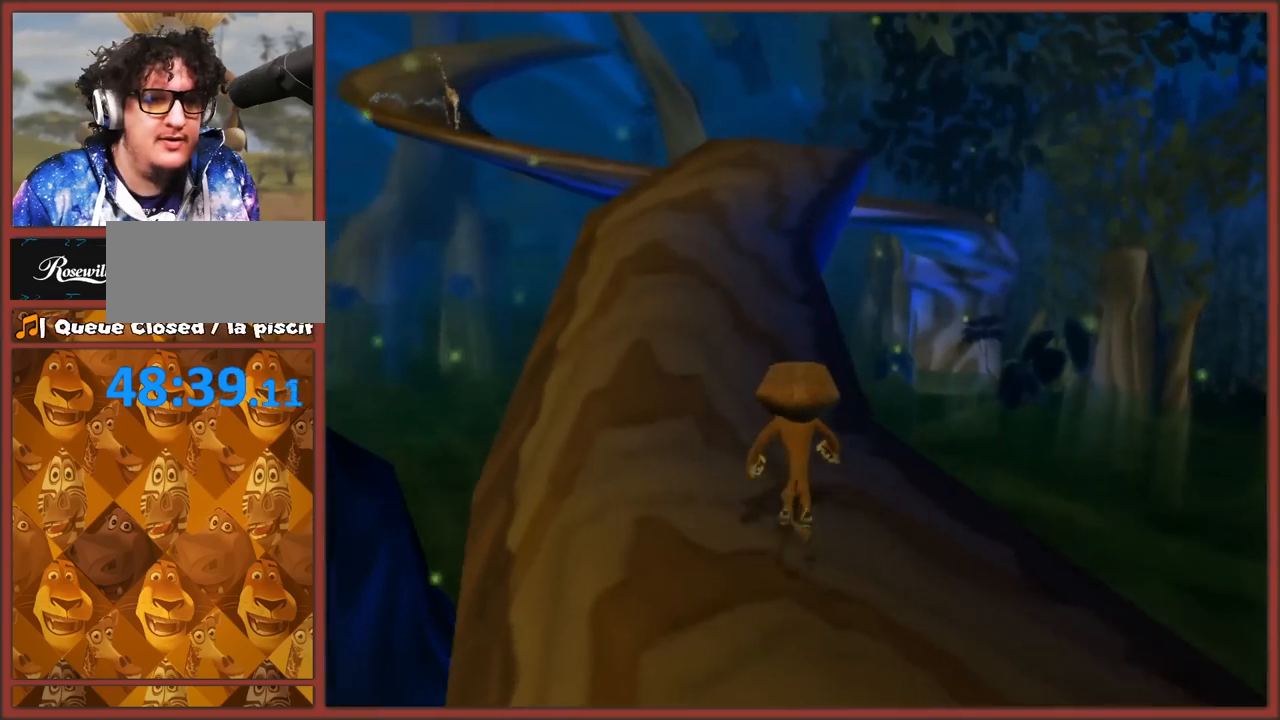
{"buttons": [], "left_stick": "up", "right_stick": "center", "events": [[133, "A", "down"], [483, "A", "up"]]}
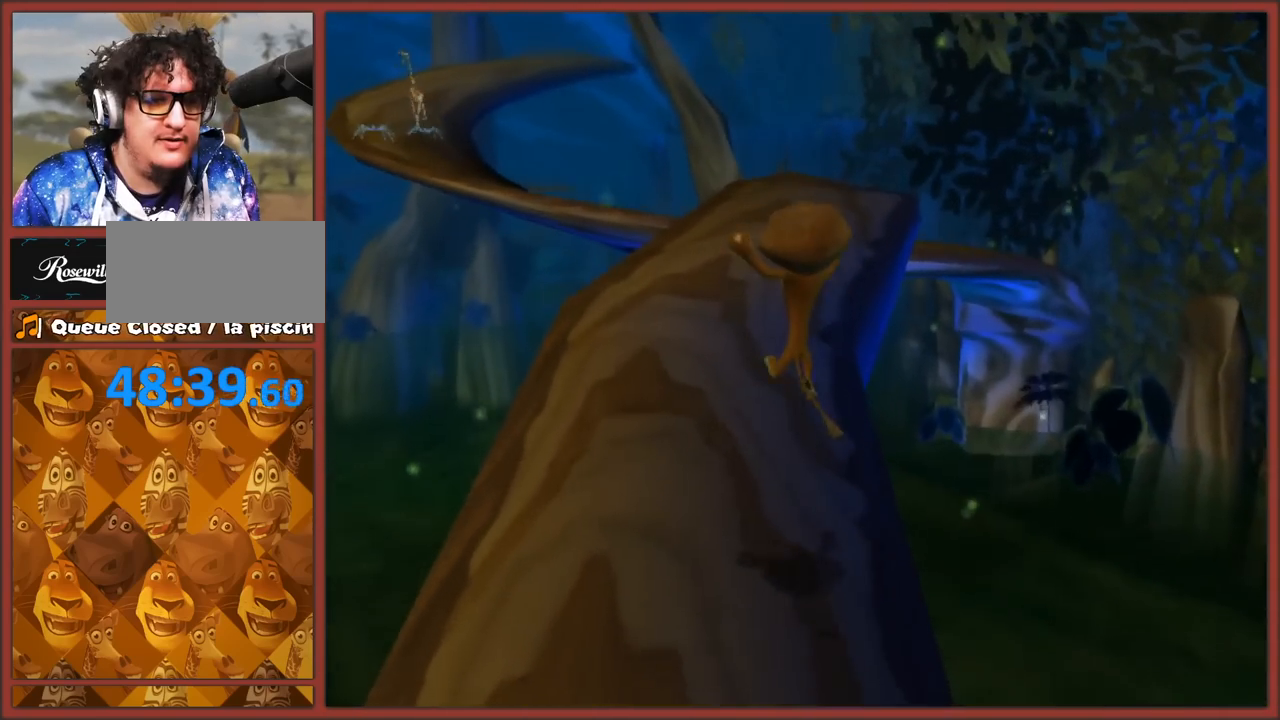
{"buttons": [], "left_stick": "up", "right_stick": "center", "events": []}
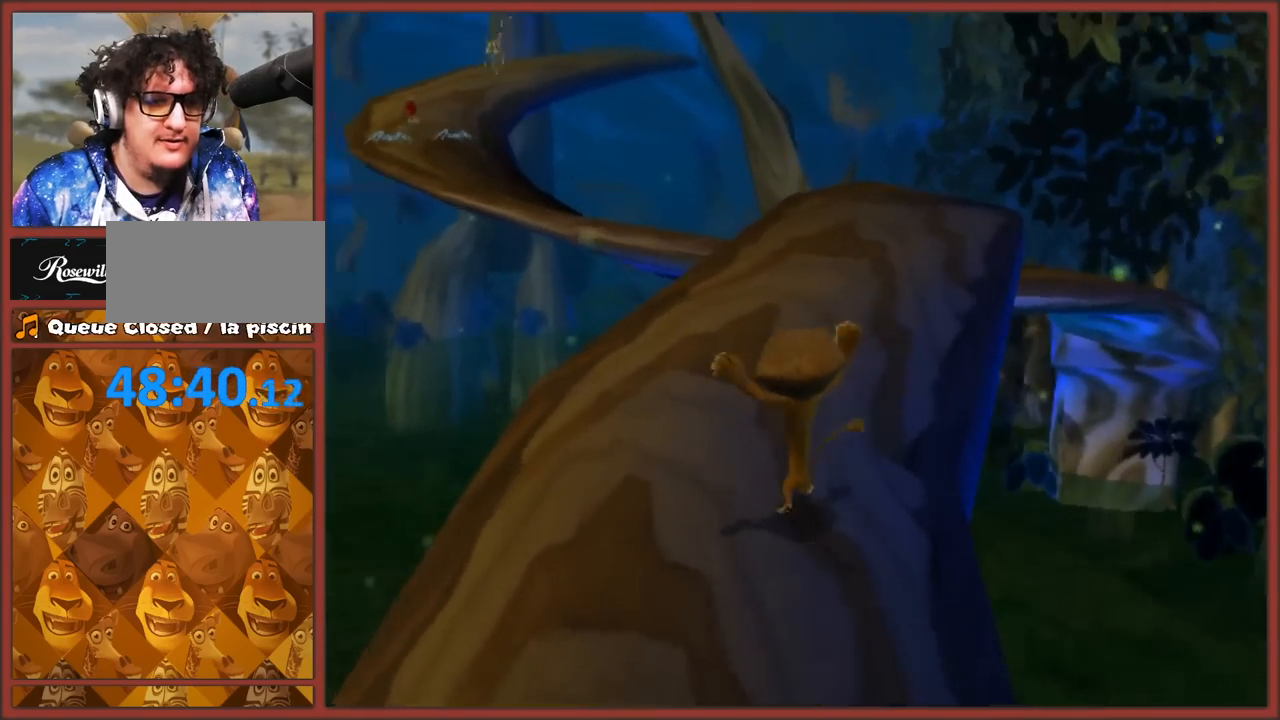
{"buttons": ["A"], "left_stick": "up", "right_stick": "center", "events": [[433, "A", "down"]]}
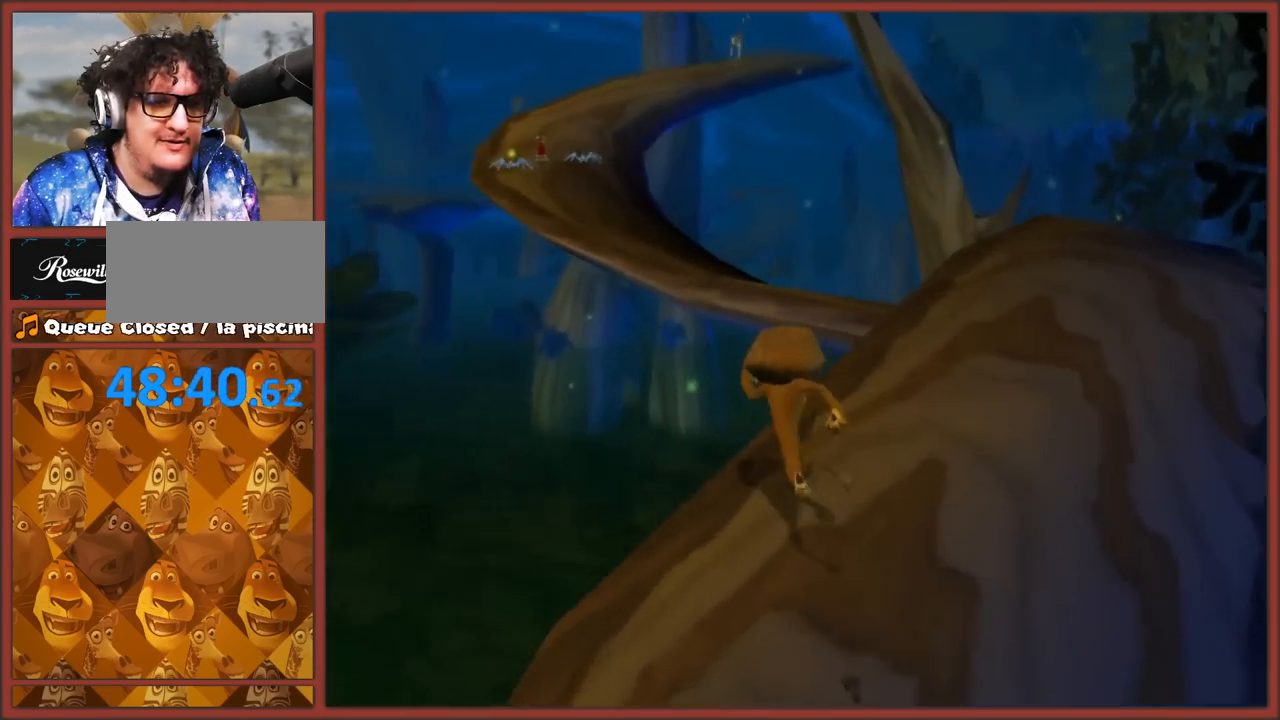
{"buttons": [], "left_stick": "up", "right_stick": "center", "events": [[333, "A", "up"]]}
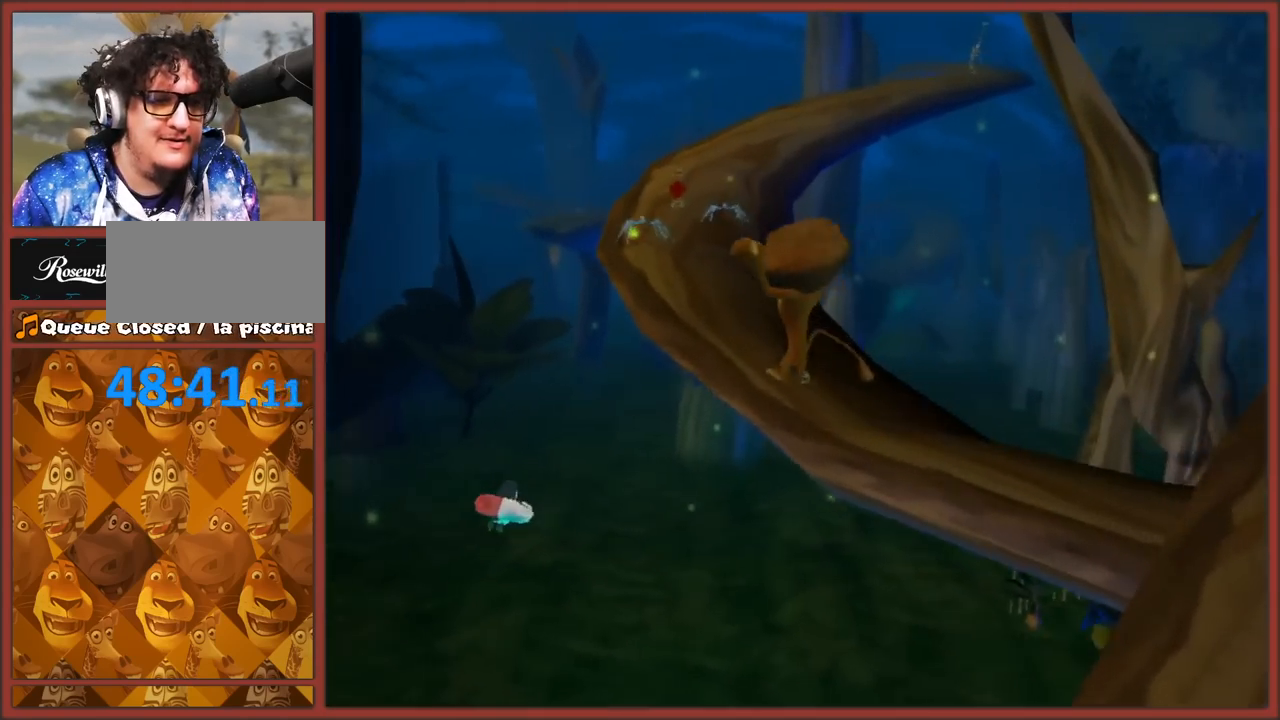
{"buttons": [], "left_stick": "up", "right_stick": "center", "events": [[67, "A", "down"], [283, "A", "up"]]}
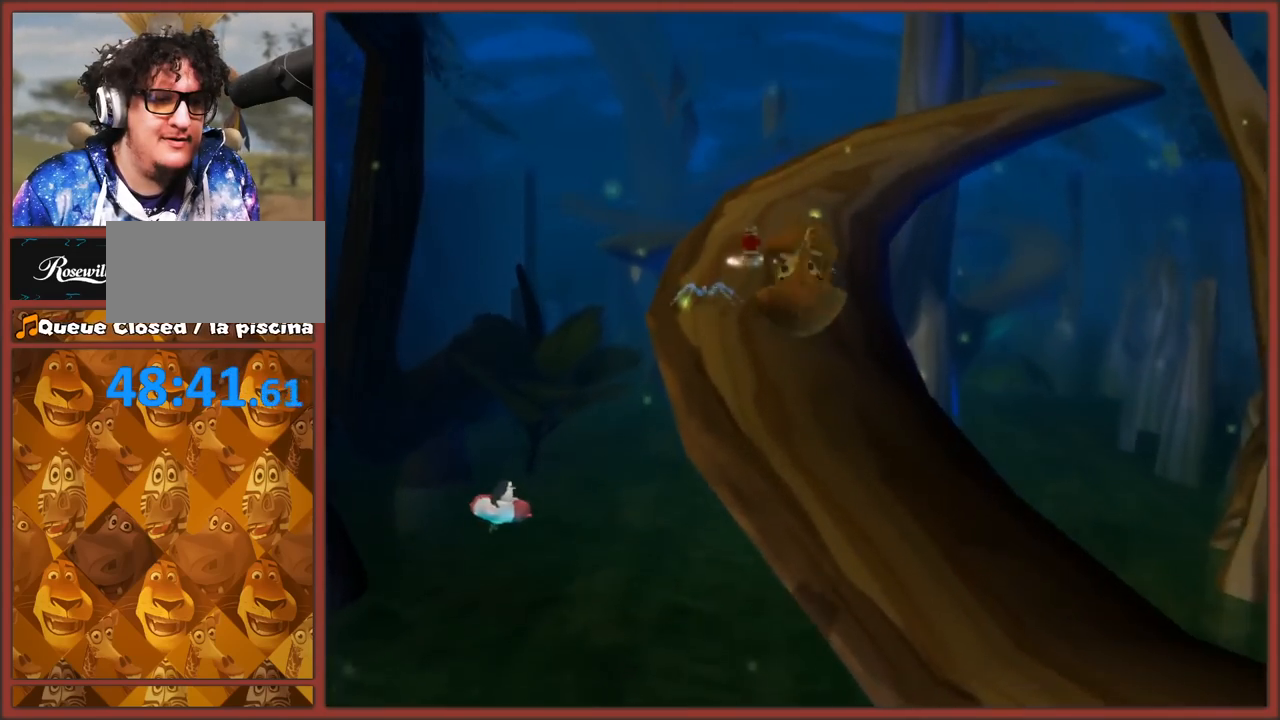
{"buttons": ["B"], "left_stick": "up", "right_stick": "center", "events": [[133, "B", "down"], [217, "B", "up"], [283, "B", "down"], [383, "B", "up"], [433, "B", "down"]]}
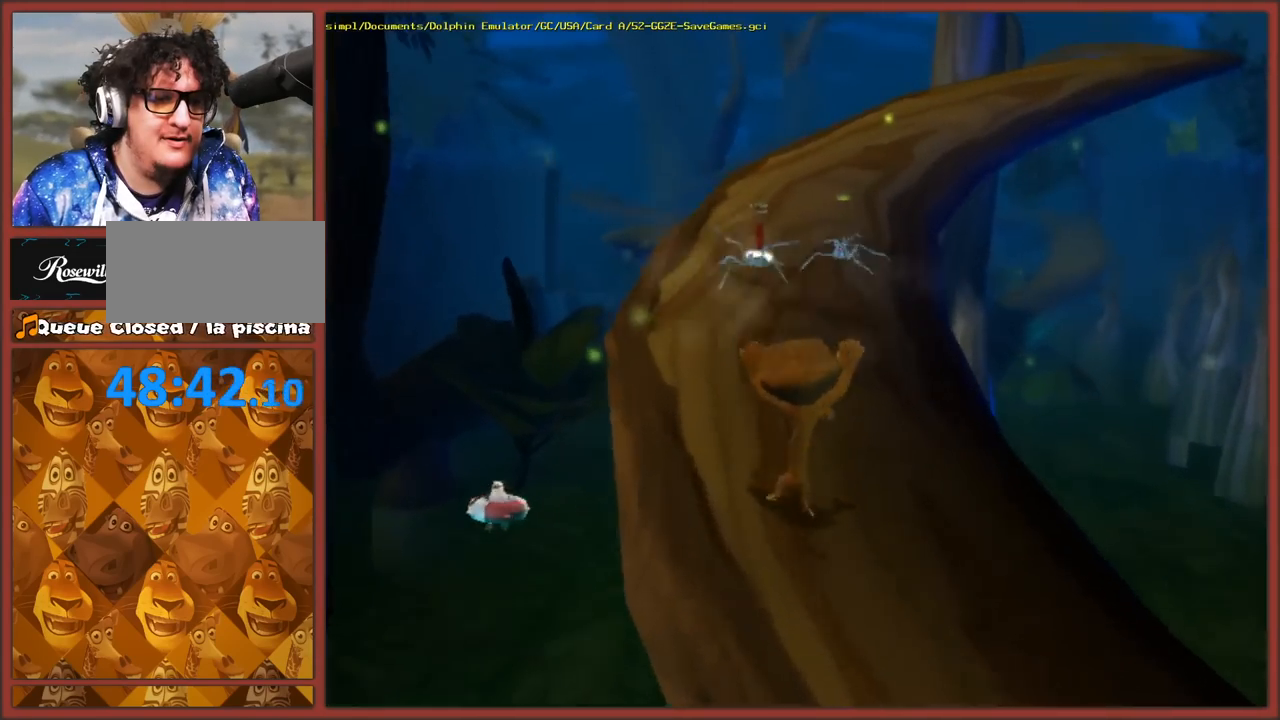
{"buttons": [], "left_stick": "up", "right_stick": "center", "events": [[17, "B", "up"], [83, "B", "down"], [183, "B", "up"], [250, "B", "down"], [317, "B", "up"], [400, "B", "down"], [483, "B", "up"]]}
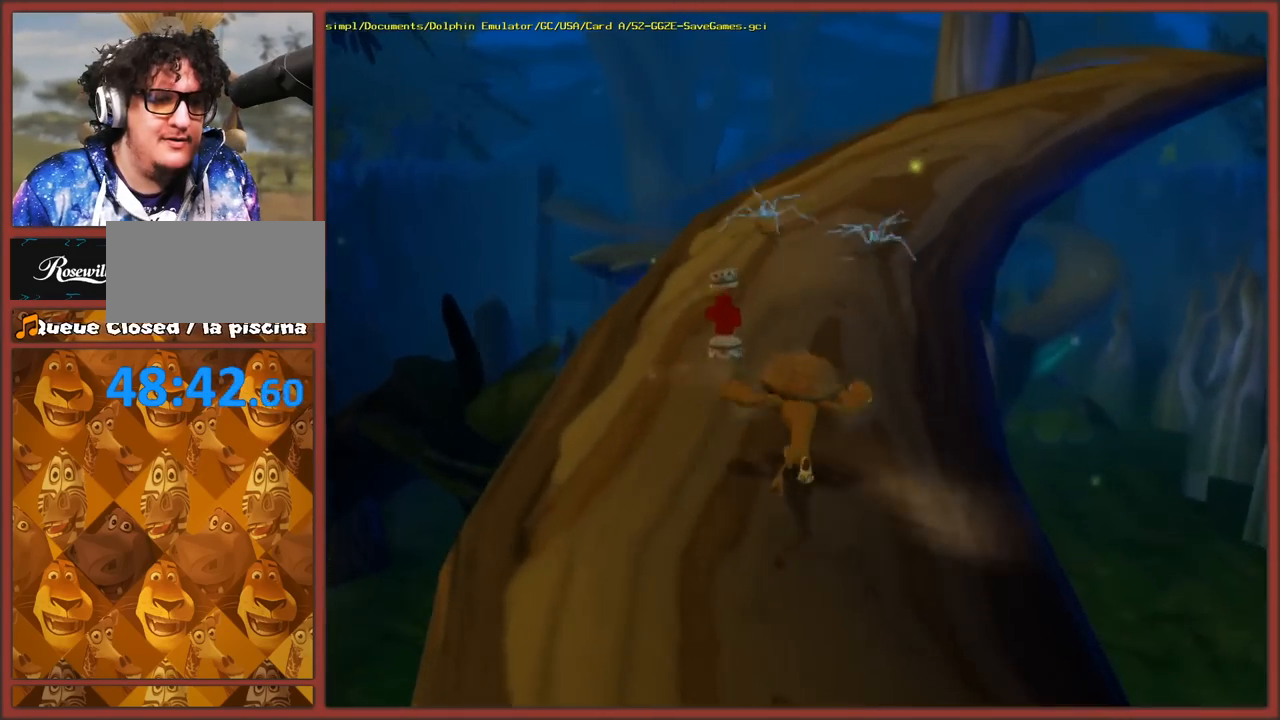
{"buttons": [], "left_stick": "up-right", "right_stick": "center", "events": [[33, "B", "down"], [133, "B", "up"], [200, "B", "down"], [283, "B", "up"], [350, "B", "down"], [417, "left_stick", "up-right"], [450, "B", "up"]]}
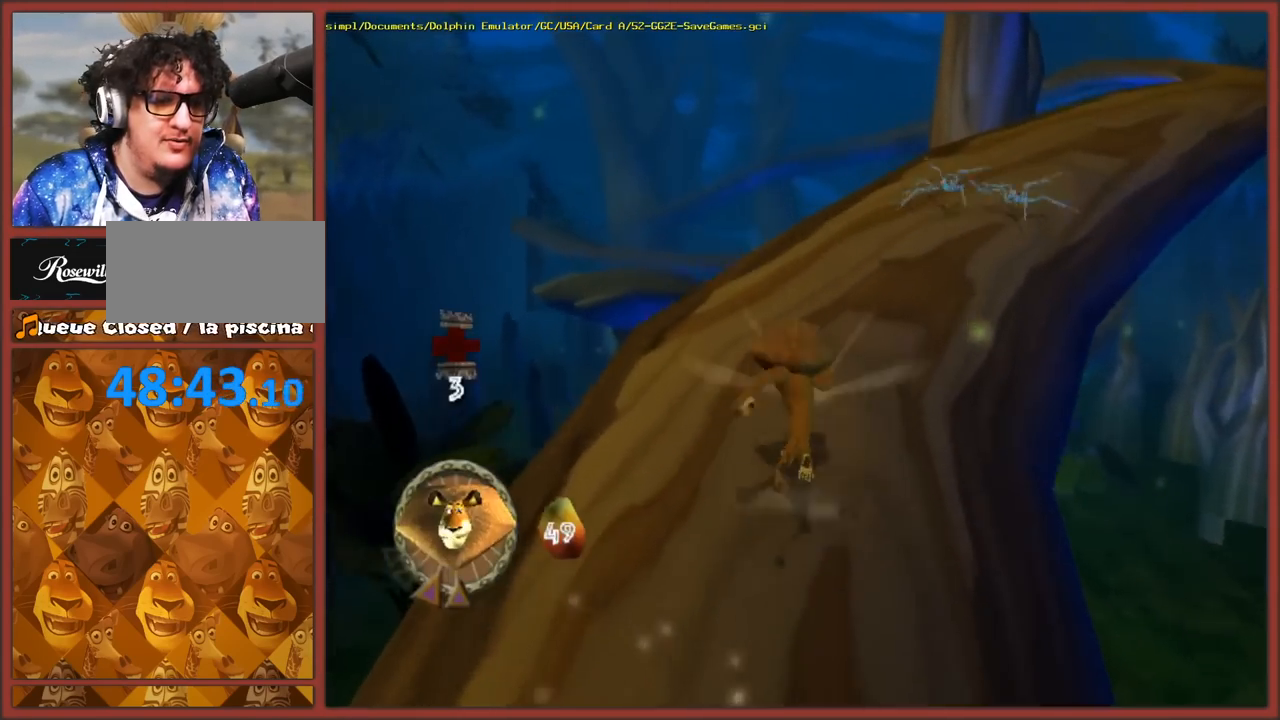
{"buttons": [], "left_stick": "up", "right_stick": "center", "events": [[17, "B", "down"], [100, "B", "up"], [167, "B", "down"], [267, "B", "up"], [317, "B", "down"], [400, "left_stick", "up"], [417, "B", "up"]]}
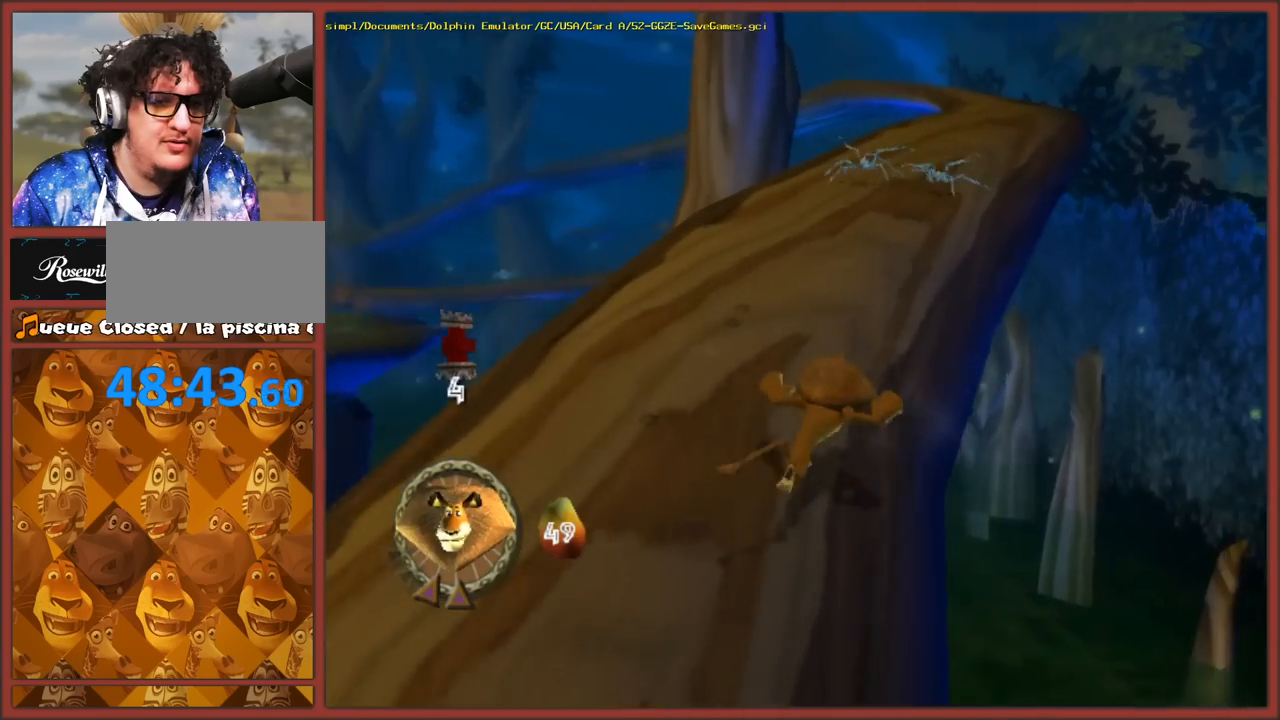
{"buttons": ["B"], "left_stick": "up", "right_stick": "center", "events": [[250, "B", "down"], [417, "B", "up"], [433, "B", "down"]]}
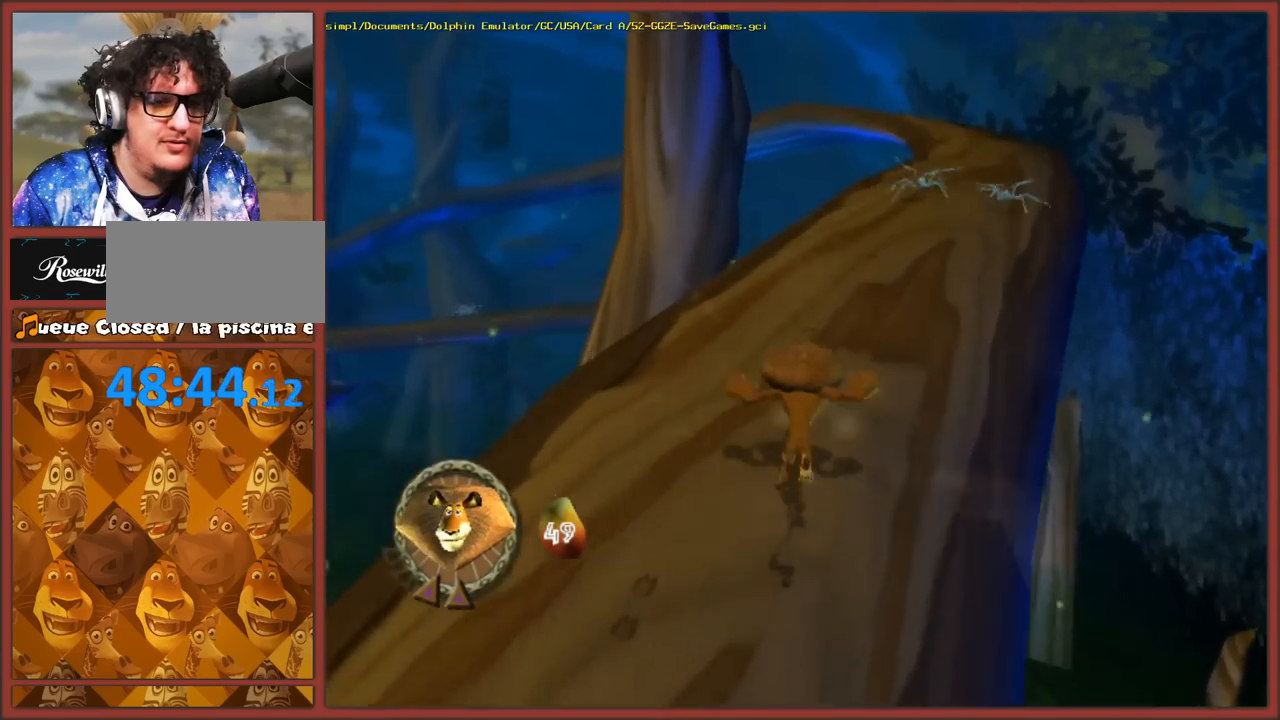
{"buttons": ["B"], "left_stick": "up-right", "right_stick": "center", "events": [[33, "B", "up"], [83, "B", "down"], [200, "B", "up"], [267, "B", "down"], [333, "left_stick", "up-right"], [350, "B", "up"], [417, "B", "down"]]}
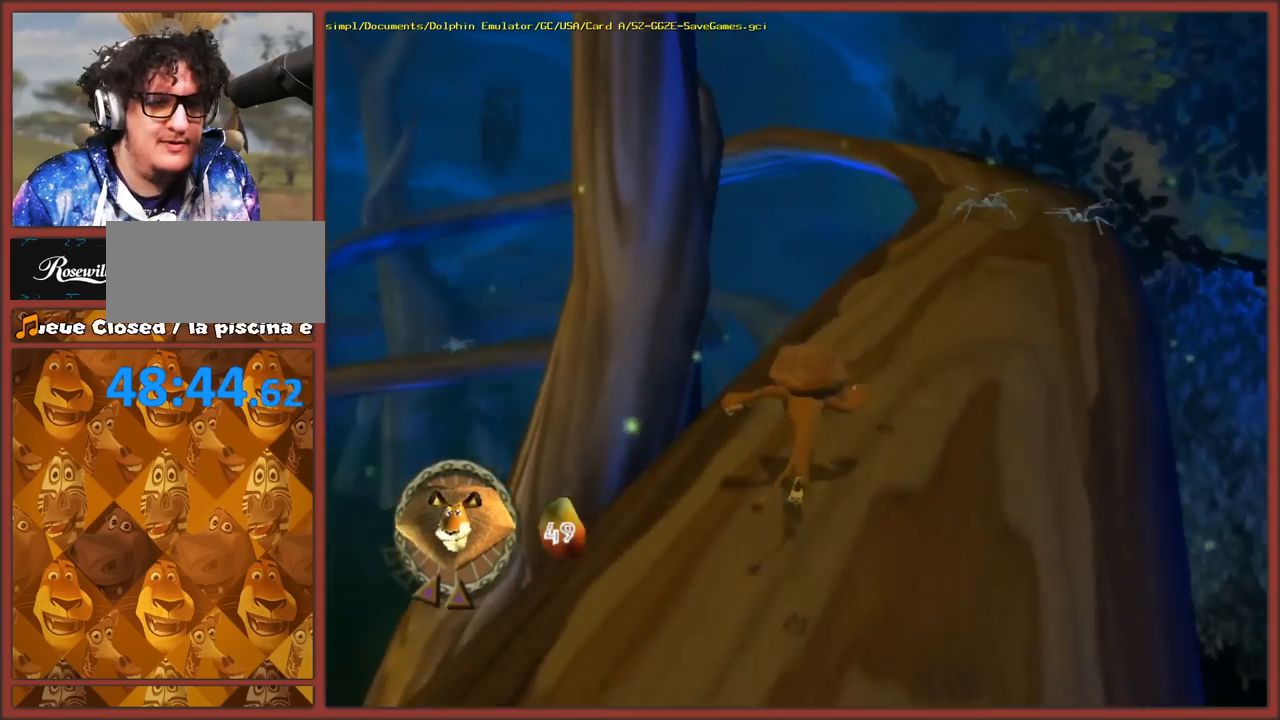
{"buttons": [], "left_stick": "up", "right_stick": "center", "events": [[17, "B", "up"], [67, "B", "down"], [183, "B", "up"], [233, "B", "down"], [267, "left_stick", "up"], [333, "B", "up"], [400, "B", "down"], [500, "B", "up"]]}
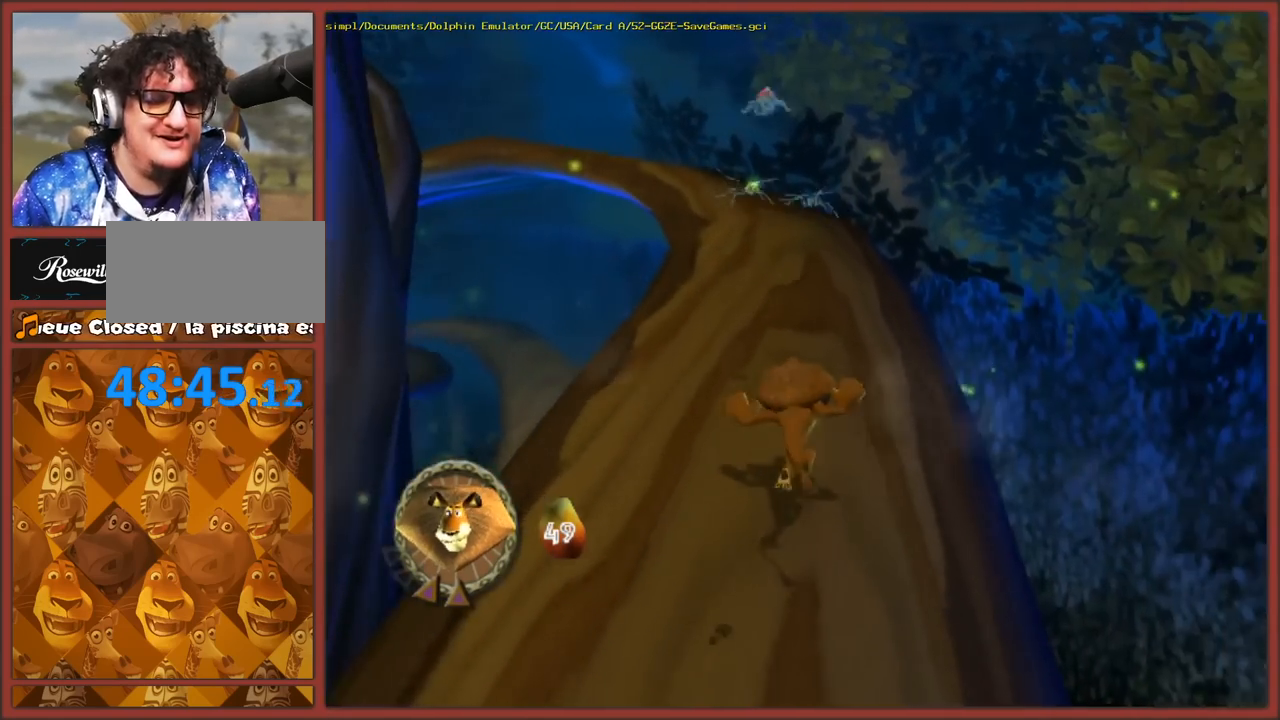
{"buttons": ["B"], "left_stick": "up", "right_stick": "center", "events": [[83, "B", "down"], [133, "B", "up"], [217, "B", "down"], [283, "B", "up"], [350, "B", "down"], [433, "B", "up"], [500, "B", "down"]]}
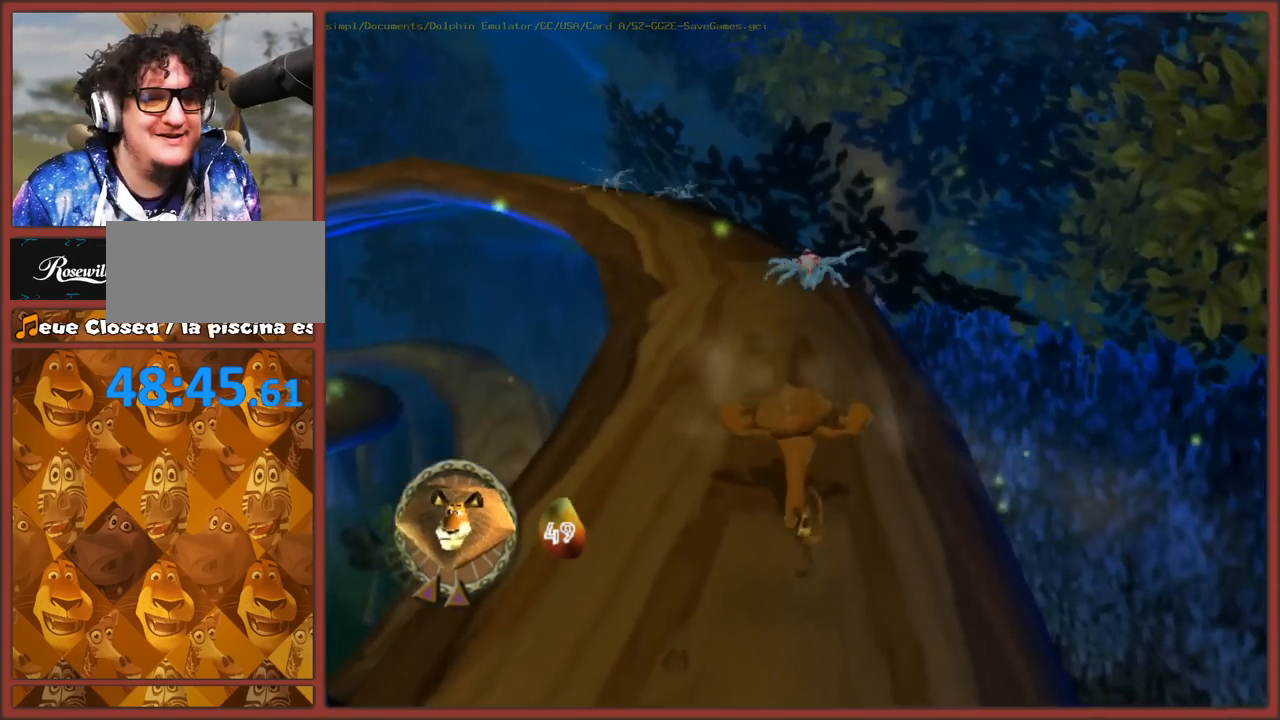
{"buttons": ["B"], "left_stick": "up", "right_stick": "center", "events": [[83, "B", "up"], [167, "B", "down"], [233, "B", "up"], [300, "B", "down"], [400, "B", "up"], [450, "B", "down"]]}
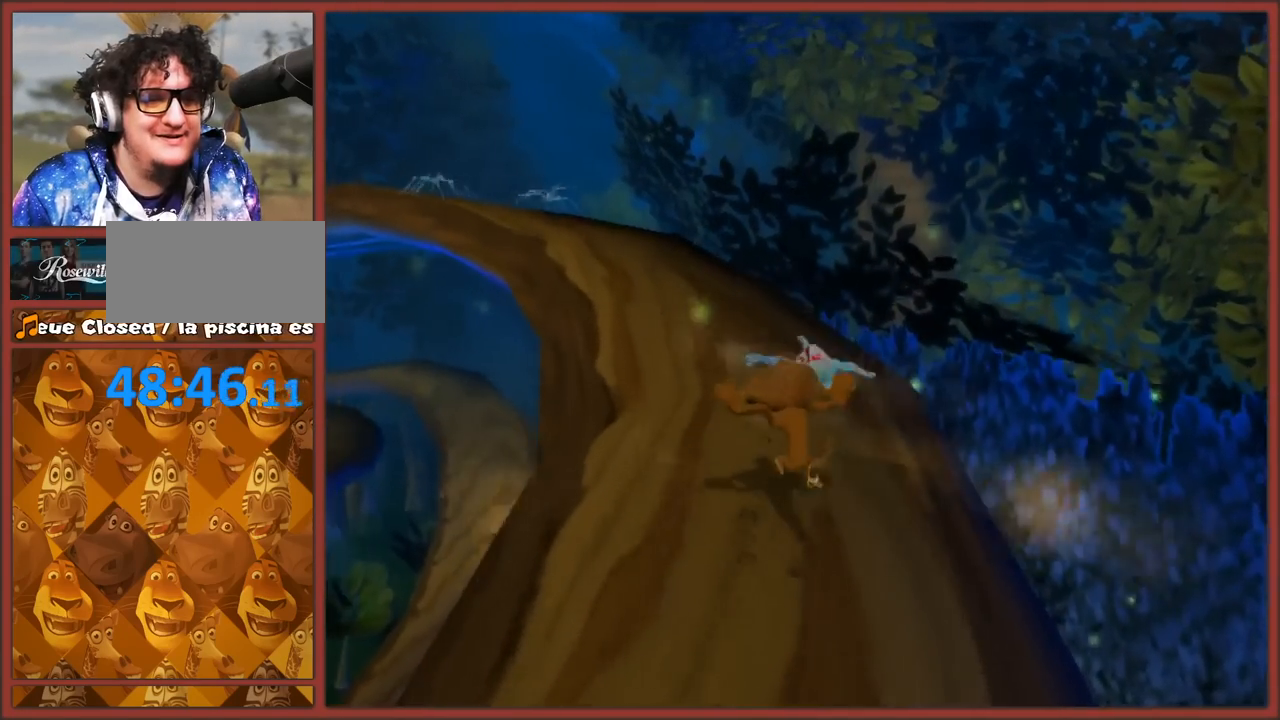
{"buttons": ["B"], "left_stick": "up", "right_stick": "center", "events": [[67, "B", "up"], [117, "B", "down"], [233, "B", "up"], [283, "B", "down"], [367, "B", "up"], [450, "B", "down"]]}
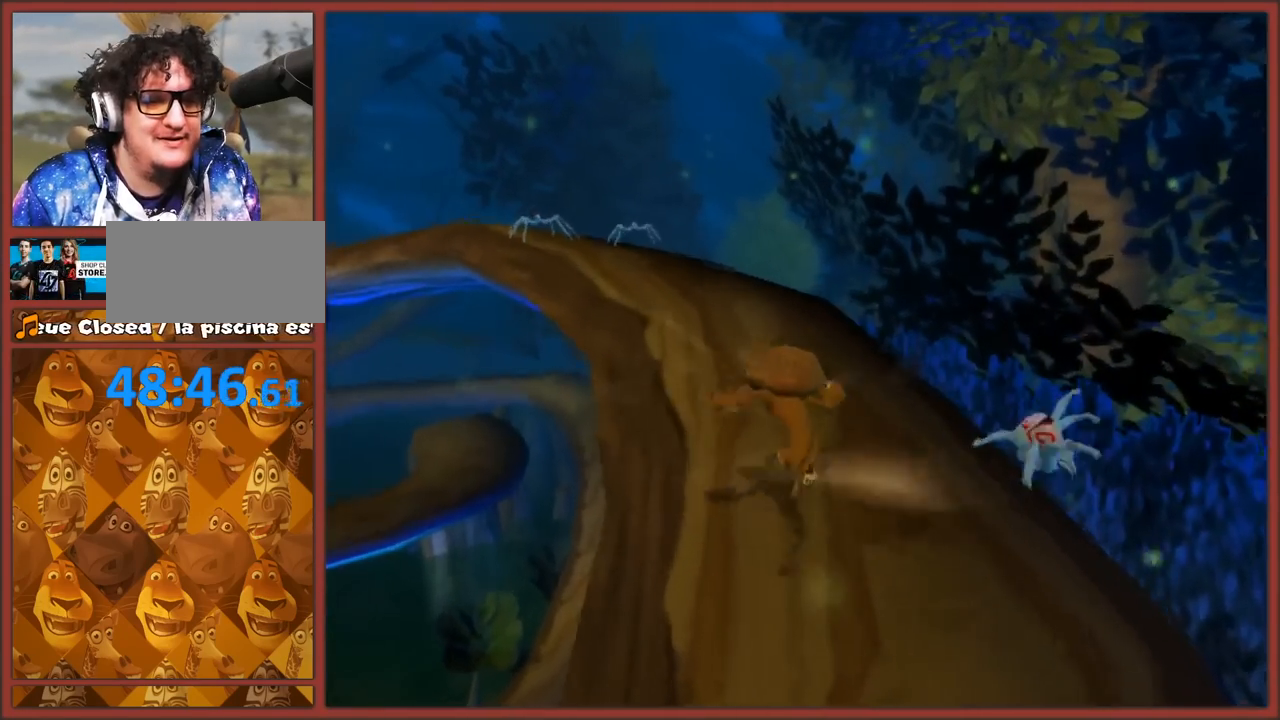
{"buttons": [], "left_stick": "up", "right_stick": "center", "events": [[17, "B", "up"], [83, "B", "down"], [183, "B", "up"], [250, "B", "down"], [333, "B", "up"], [400, "B", "down"], [500, "B", "up"]]}
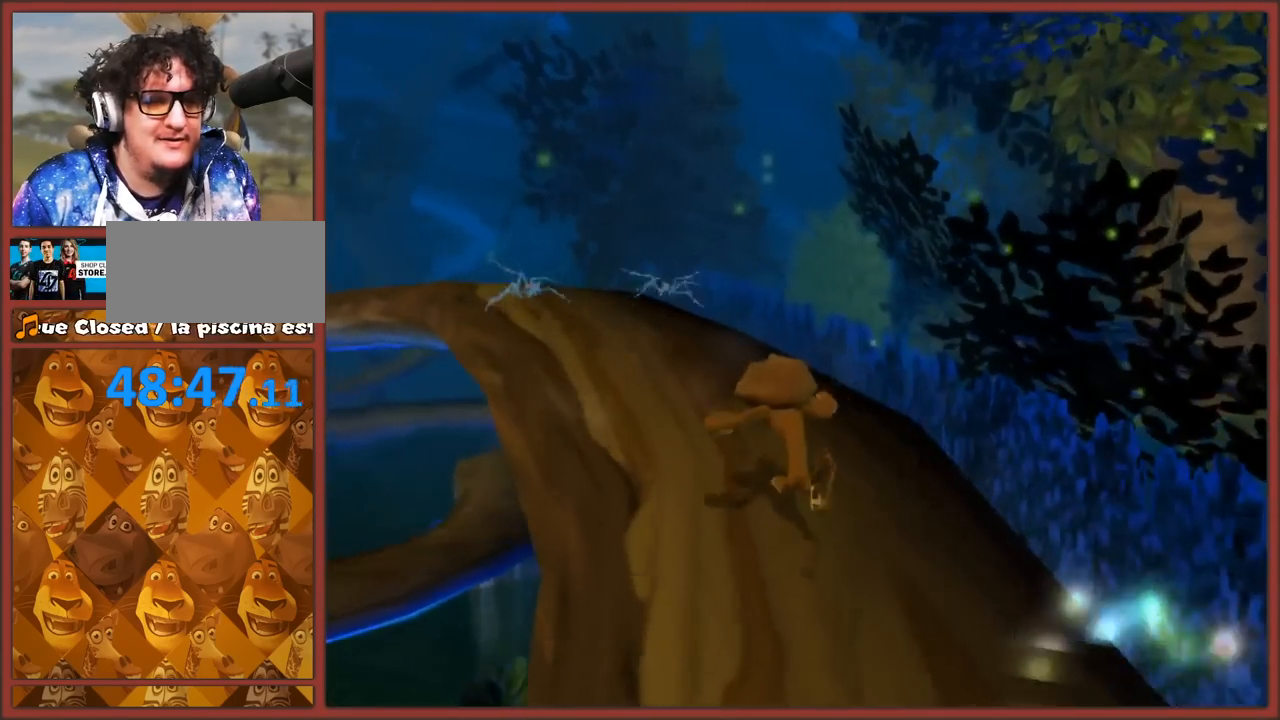
{"buttons": [], "left_stick": "up", "right_stick": "center", "events": [[50, "B", "down"], [133, "B", "up"], [217, "B", "down"], [300, "B", "up"], [383, "B", "down"], [450, "B", "up"]]}
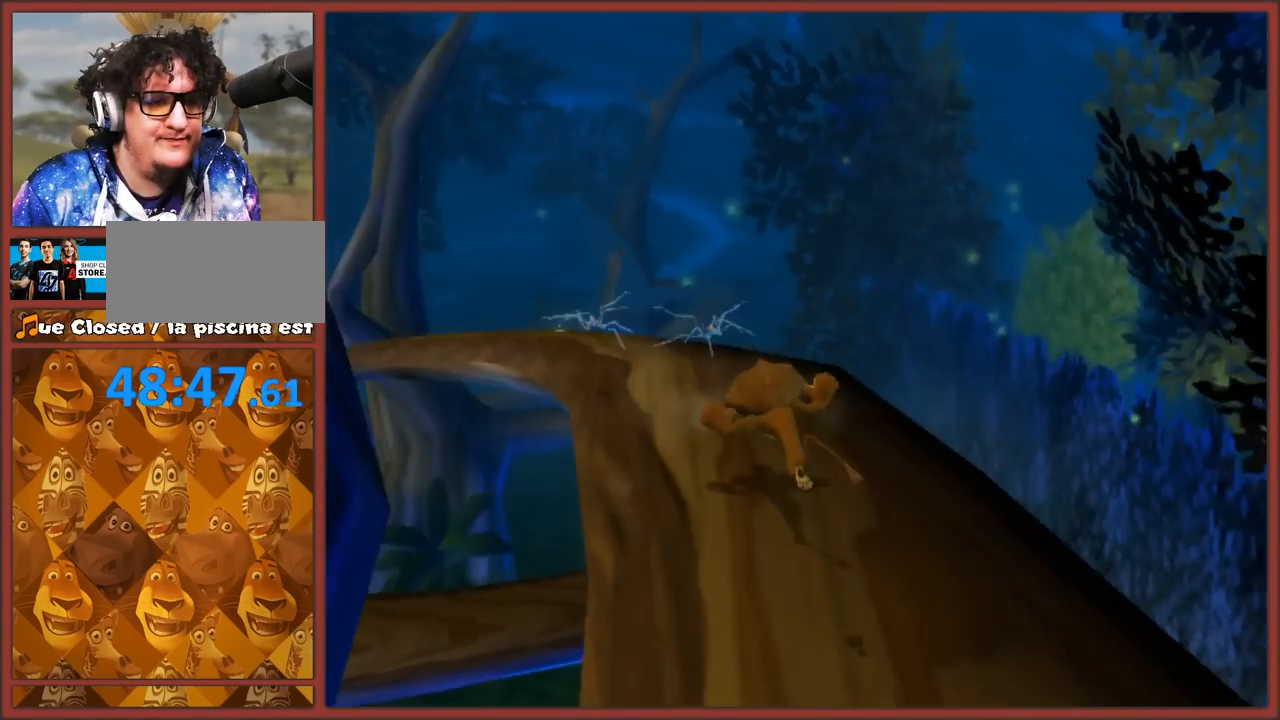
{"buttons": ["B"], "left_stick": "up", "right_stick": "center", "events": [[17, "B", "down"], [117, "B", "up"], [183, "B", "down"], [267, "B", "up"], [333, "B", "down"], [433, "B", "up"], [500, "B", "down"]]}
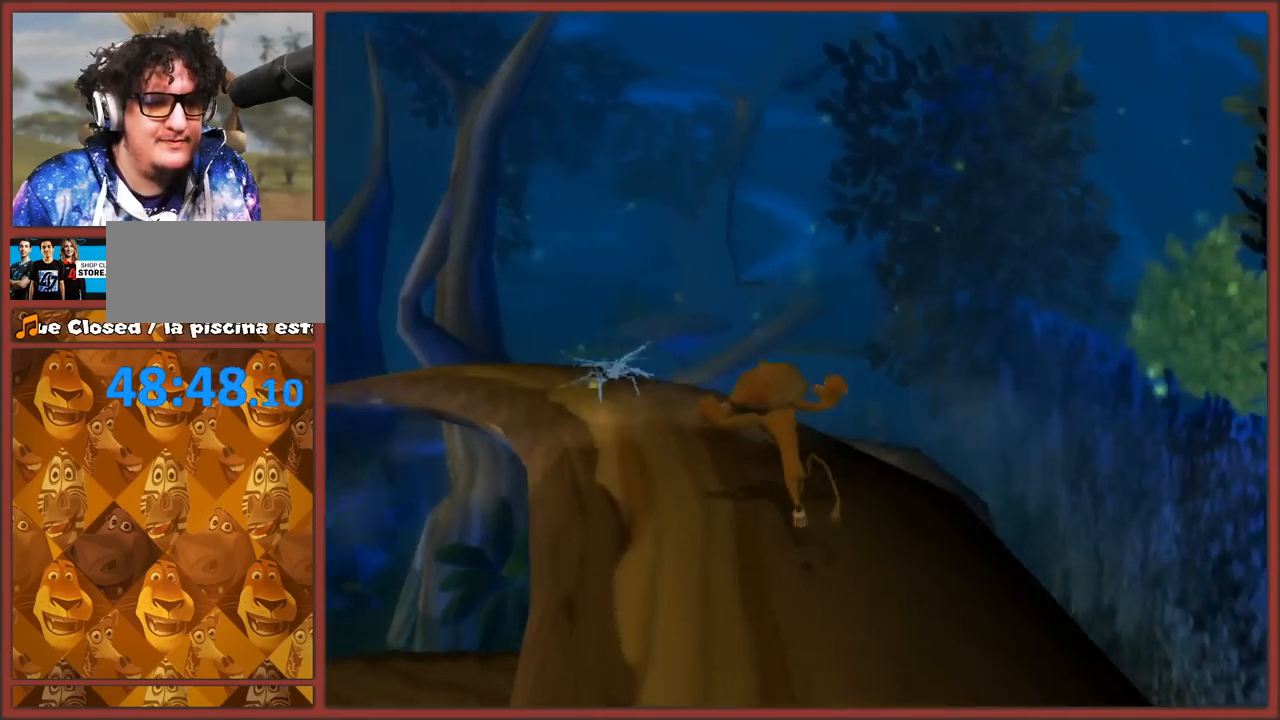
{"buttons": ["B"], "left_stick": "up", "right_stick": "center", "events": [[83, "B", "up"], [150, "B", "down"], [233, "B", "up"], [300, "B", "down"], [383, "B", "up"], [467, "B", "down"]]}
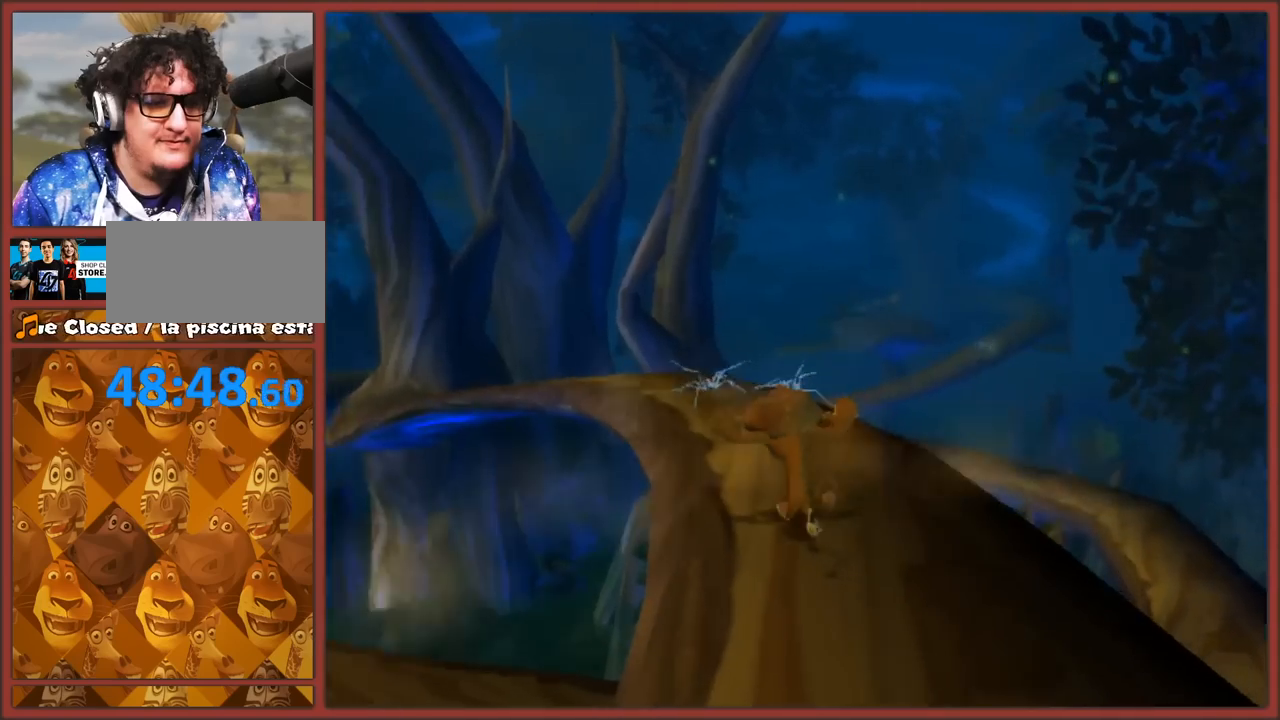
{"buttons": [], "left_stick": "up-right", "right_stick": "center", "events": [[33, "B", "up"], [117, "B", "down"], [200, "B", "up"], [267, "B", "down"], [367, "B", "up"], [383, "left_stick", "up-right"], [433, "B", "down"], [500, "B", "up"]]}
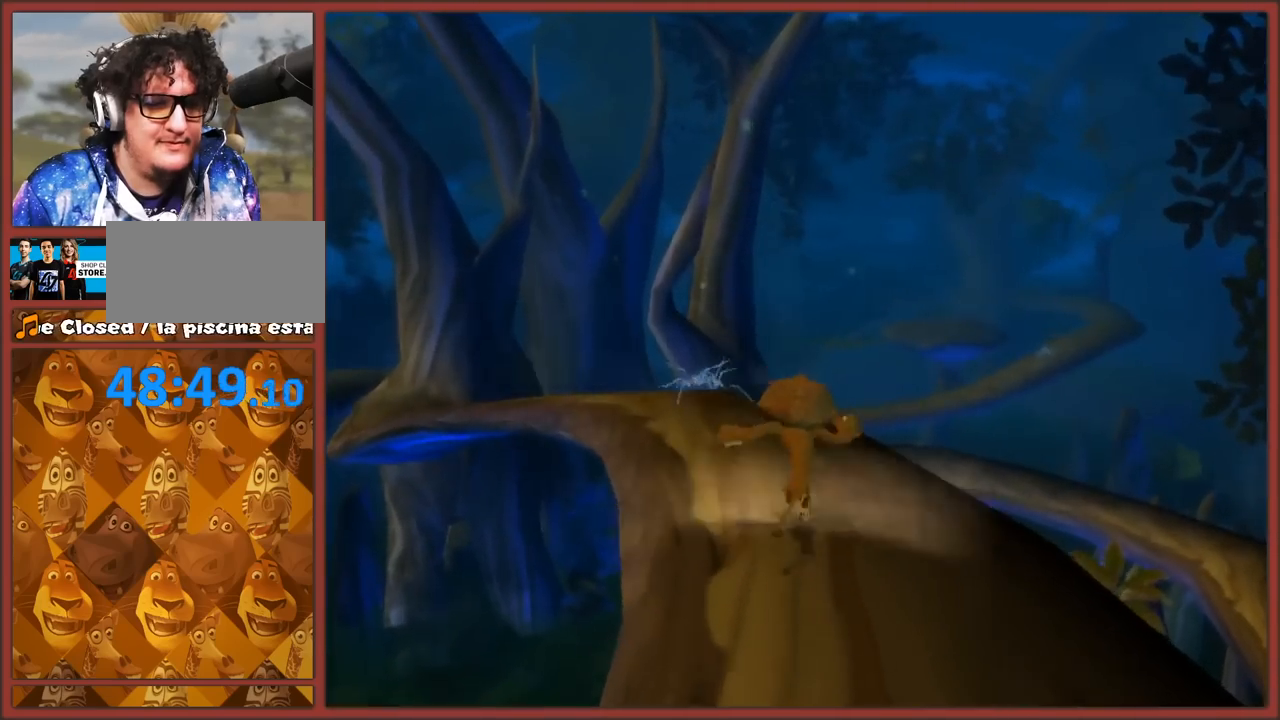
{"buttons": ["A"], "left_stick": "up-right", "right_stick": "center", "events": [[233, "A", "down"]]}